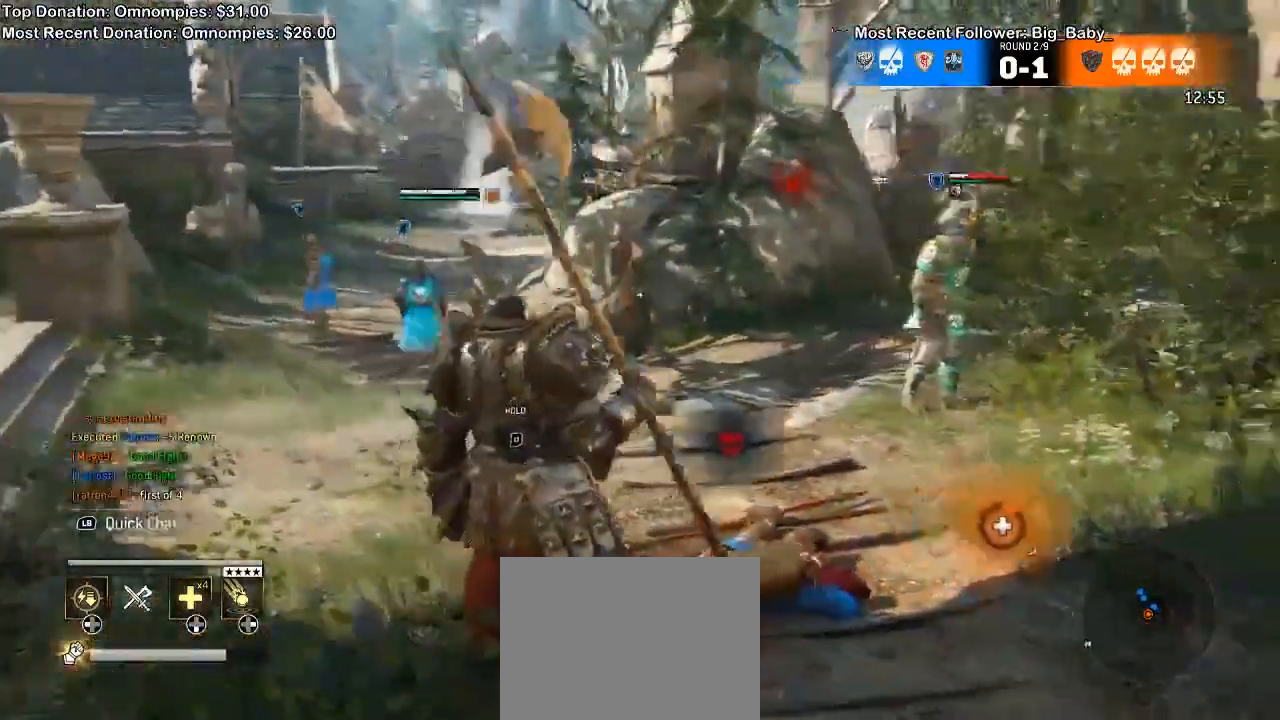
Gameplay with a controller (Xbox layout); each line is a JSON object with the inputs held at the frame after it. "events" lists button and stick changes between this image and that frame as [ms after this image, input, new state], when the widget could be followed in between. Not read: START.
{"buttons": ["L2"], "left_stick": "center", "right_stick": "up"}
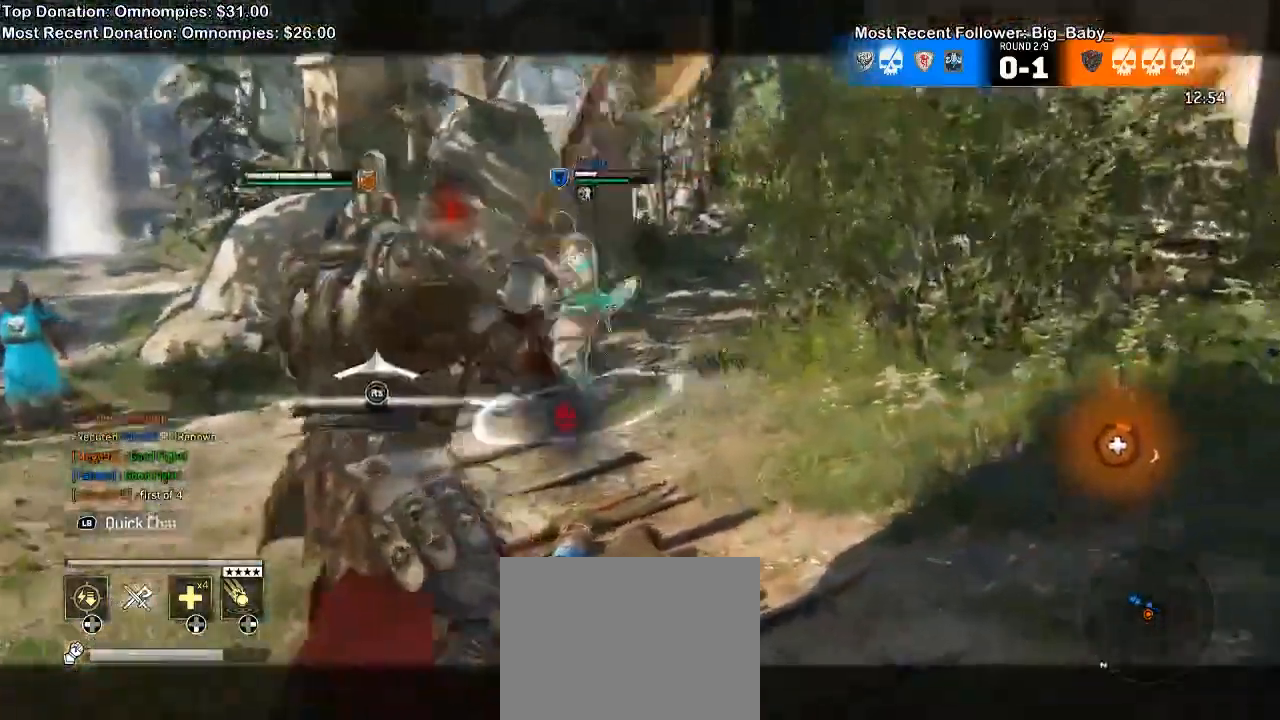
{"buttons": ["L2"], "left_stick": "center", "right_stick": "center", "events": [[67, "right_stick", "center"], [133, "Y", "down"], [267, "Y", "up"]]}
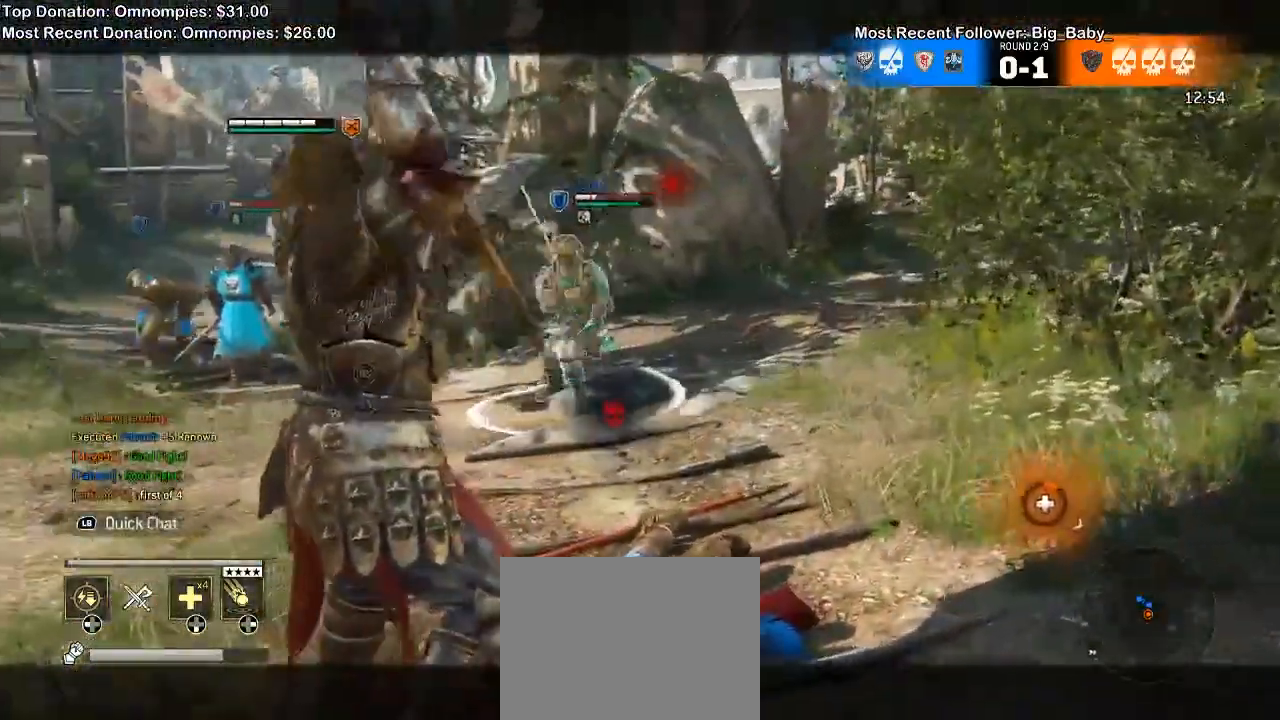
{"buttons": ["L2"], "left_stick": "center", "right_stick": "center", "events": []}
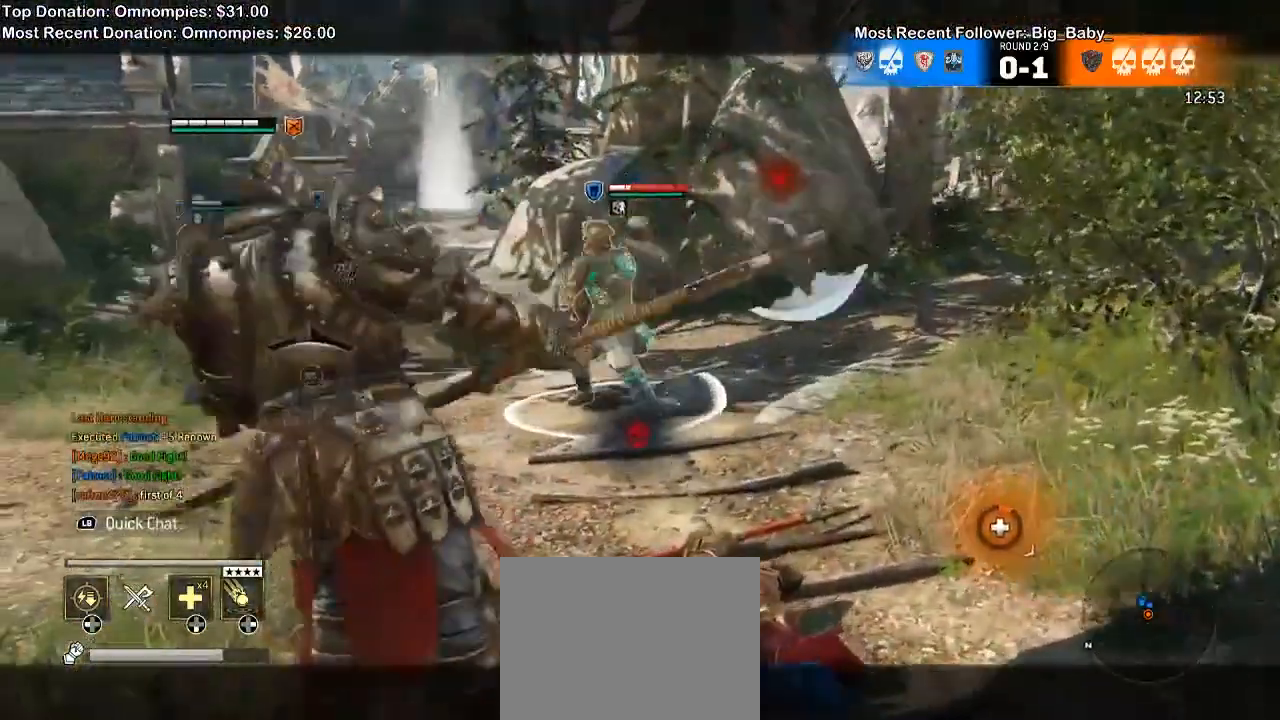
{"buttons": ["L2"], "left_stick": "center", "right_stick": "center", "events": []}
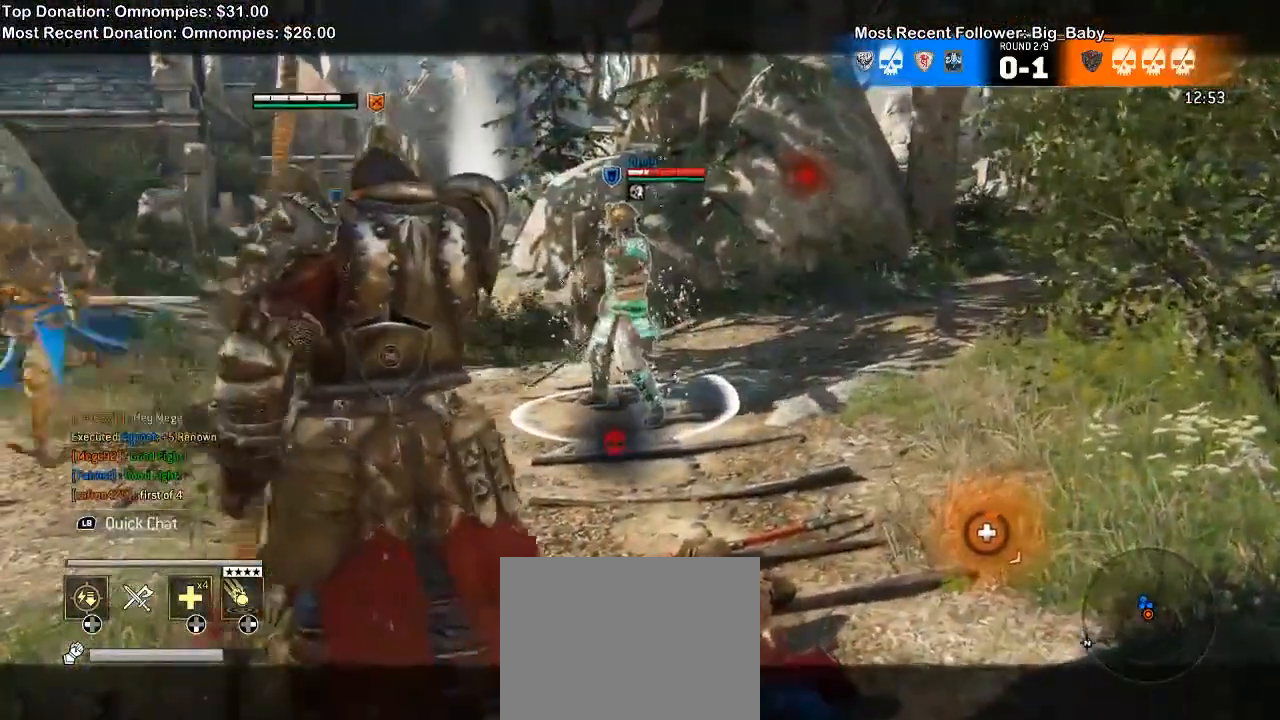
{"buttons": ["L2"], "left_stick": "up-right", "right_stick": "center", "events": [[167, "left_stick", "down"], [433, "left_stick", "right"], [500, "left_stick", "up-right"]]}
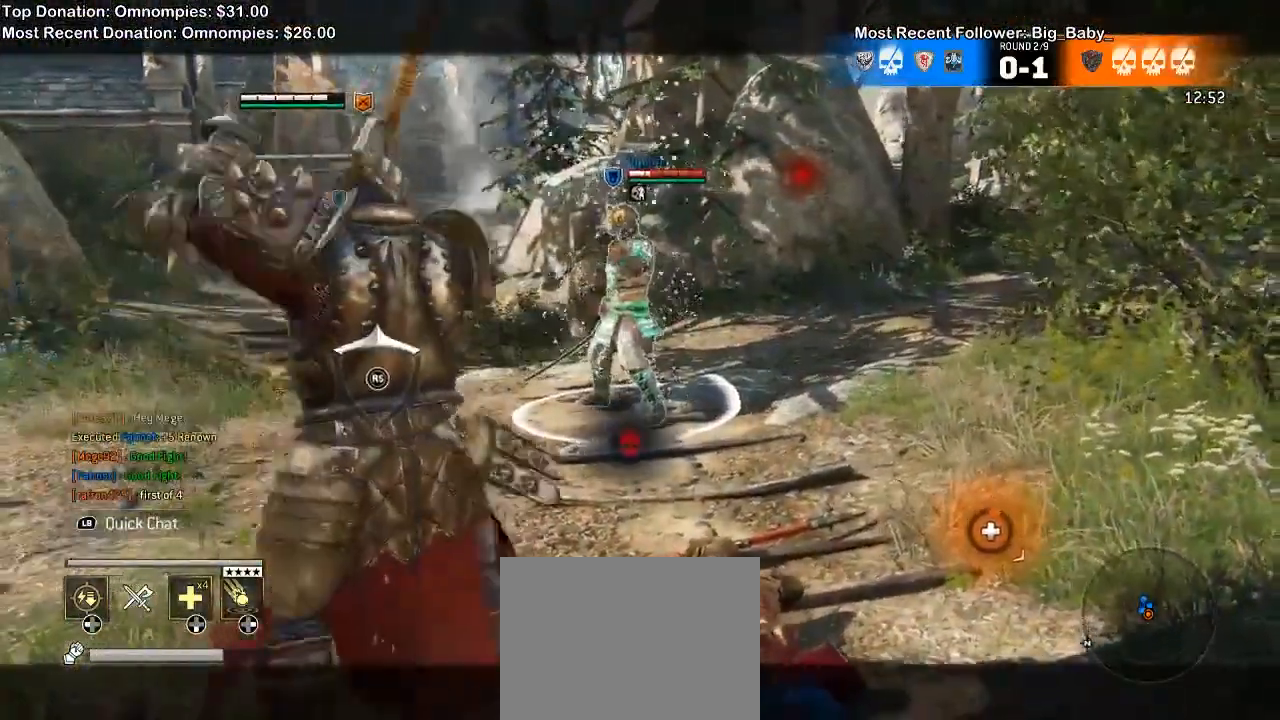
{"buttons": ["L2"], "left_stick": "up", "right_stick": "center", "events": [[100, "left_stick", "up"], [200, "A", "down"], [333, "A", "up"]]}